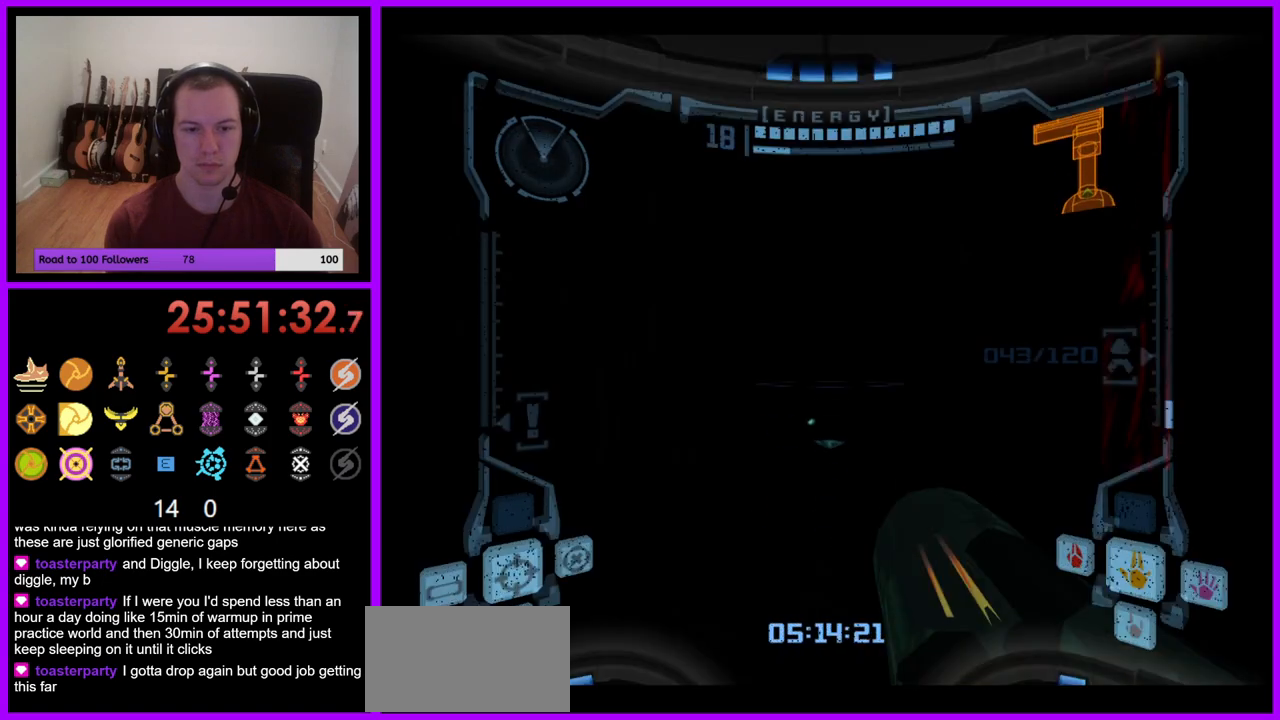
Gameplay with a controller (Nintendo layout); each line is a JSON object with the inputs held at the frame after it. "events" lists button and stick changes between this image and that frame as [ms after this image, input, new state], when the widget could be followed in between. Not read: L3 R1 R3 START.
{"buttons": [], "left_stick": "right", "right_stick": "center", "events": [[233, "left_stick", "right"]]}
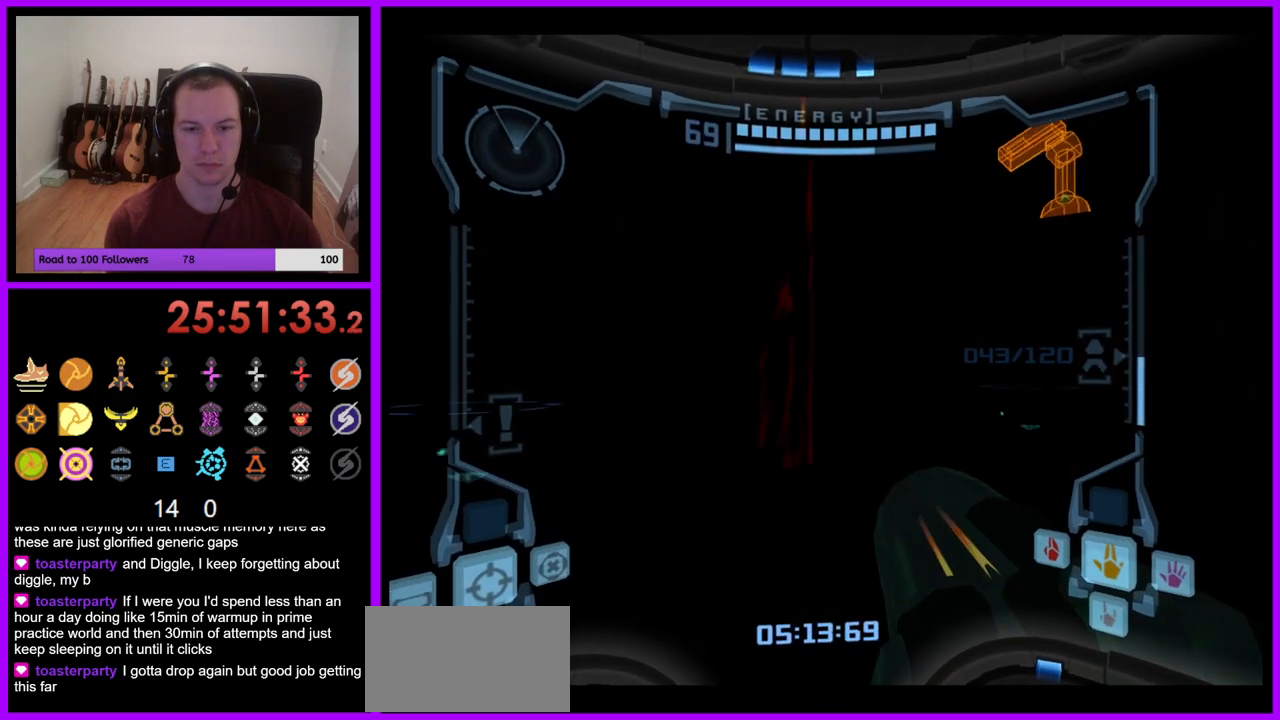
{"buttons": ["L1"], "left_stick": "up", "right_stick": "center", "events": [[200, "left_stick", "up"], [267, "L1", "down"]]}
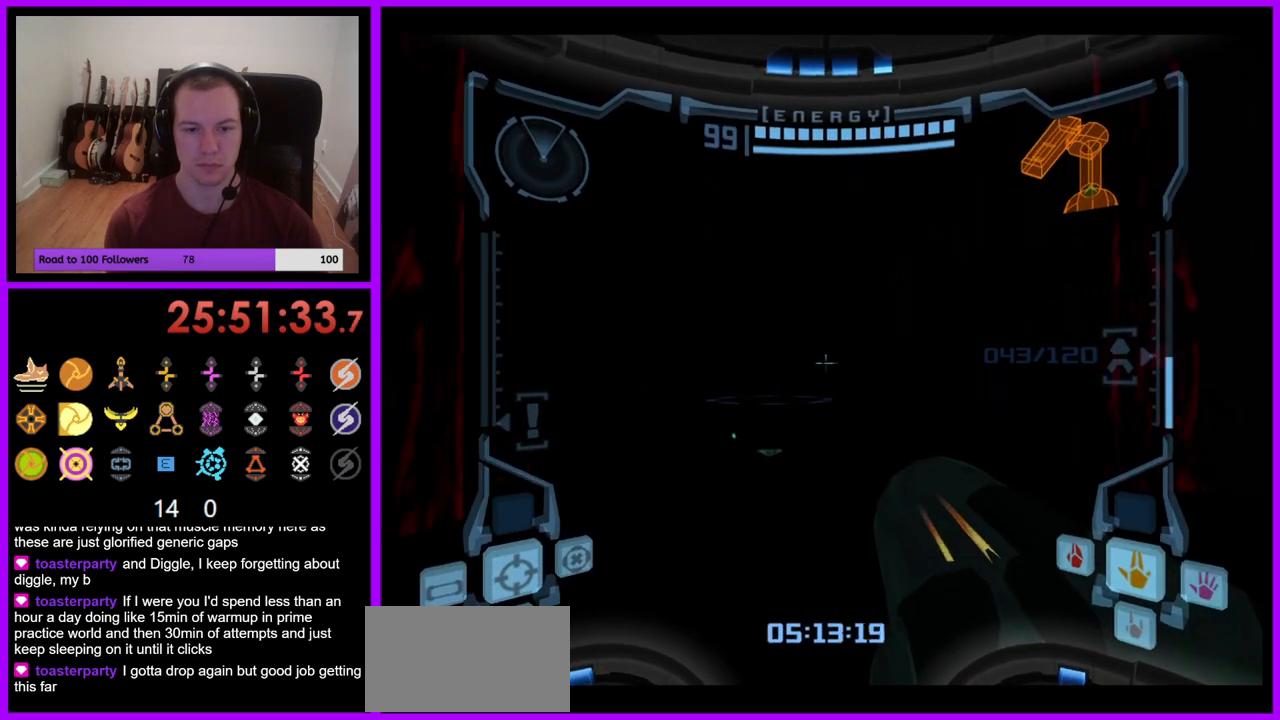
{"buttons": ["L1"], "left_stick": "up", "right_stick": "center", "events": [[233, "B", "down"], [300, "B", "up"]]}
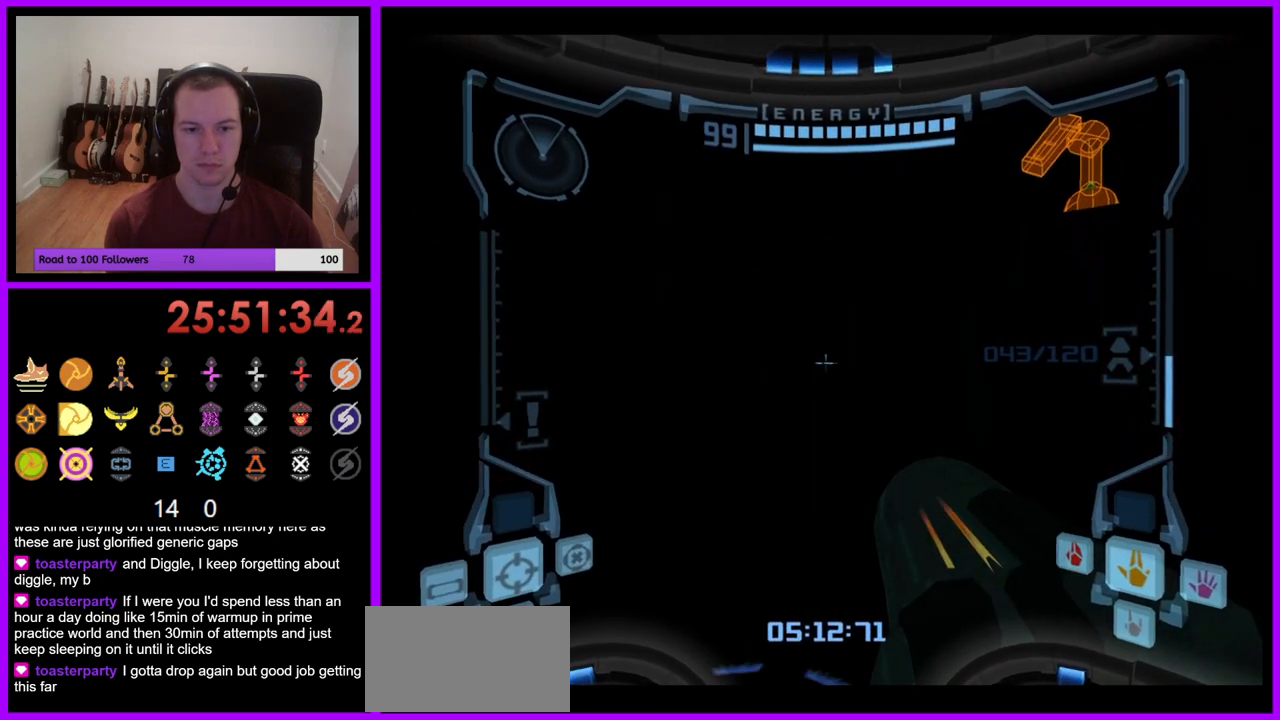
{"buttons": ["L1"], "left_stick": "center", "right_stick": "center", "events": [[350, "left_stick", "center"]]}
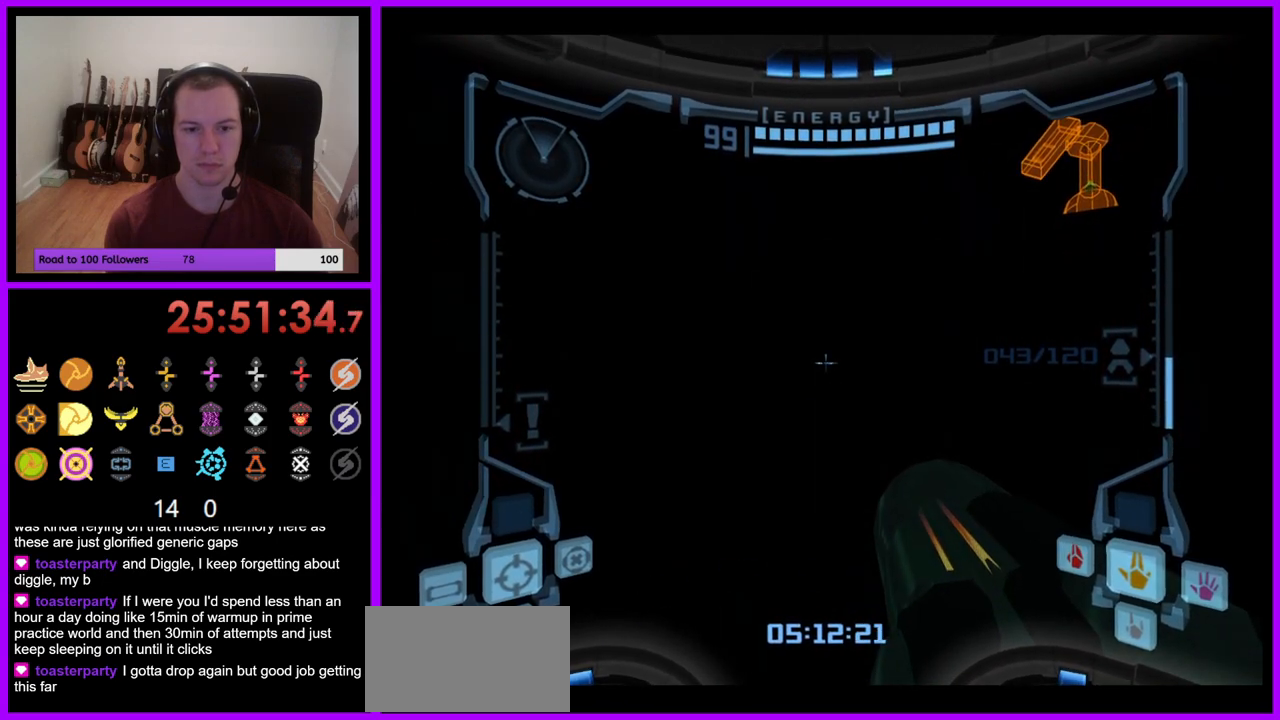
{"buttons": [], "left_stick": "center", "right_stick": "center", "events": [[183, "X", "down"], [250, "X", "up"], [433, "L1", "up"]]}
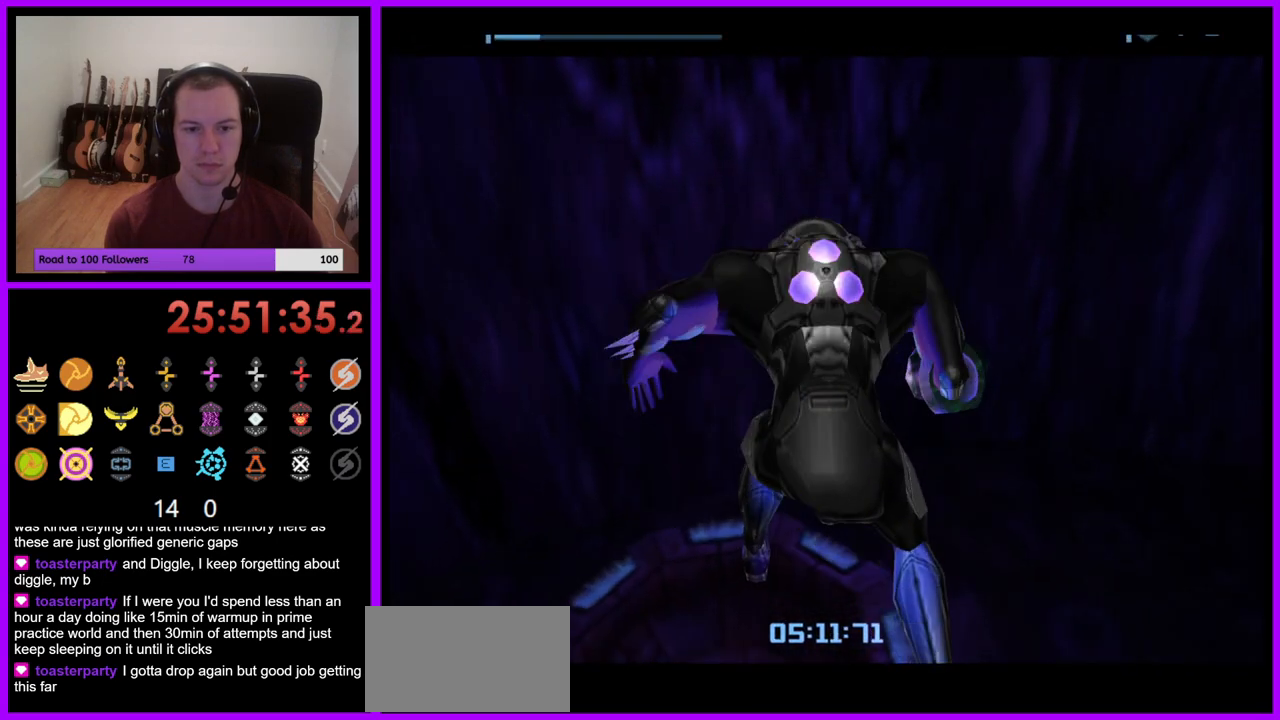
{"buttons": [], "left_stick": "center", "right_stick": "center", "events": []}
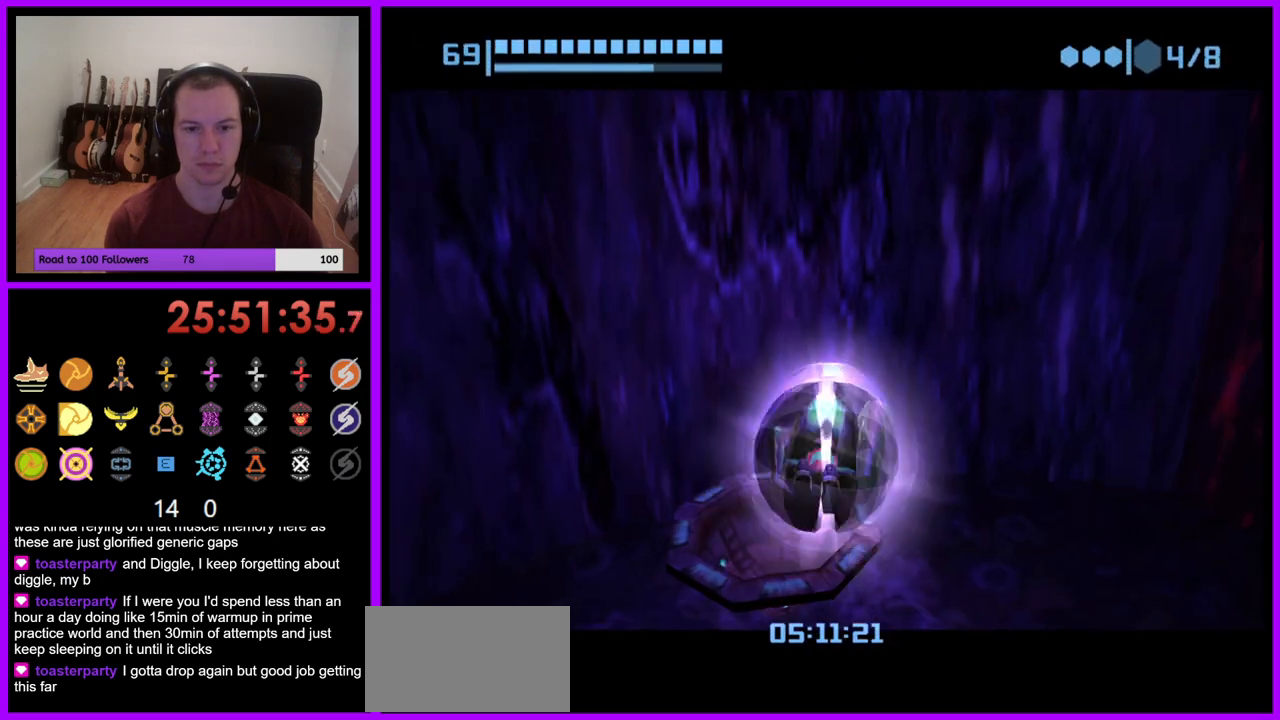
{"buttons": [], "left_stick": "center", "right_stick": "center", "events": [[417, "A", "down"], [500, "A", "up"]]}
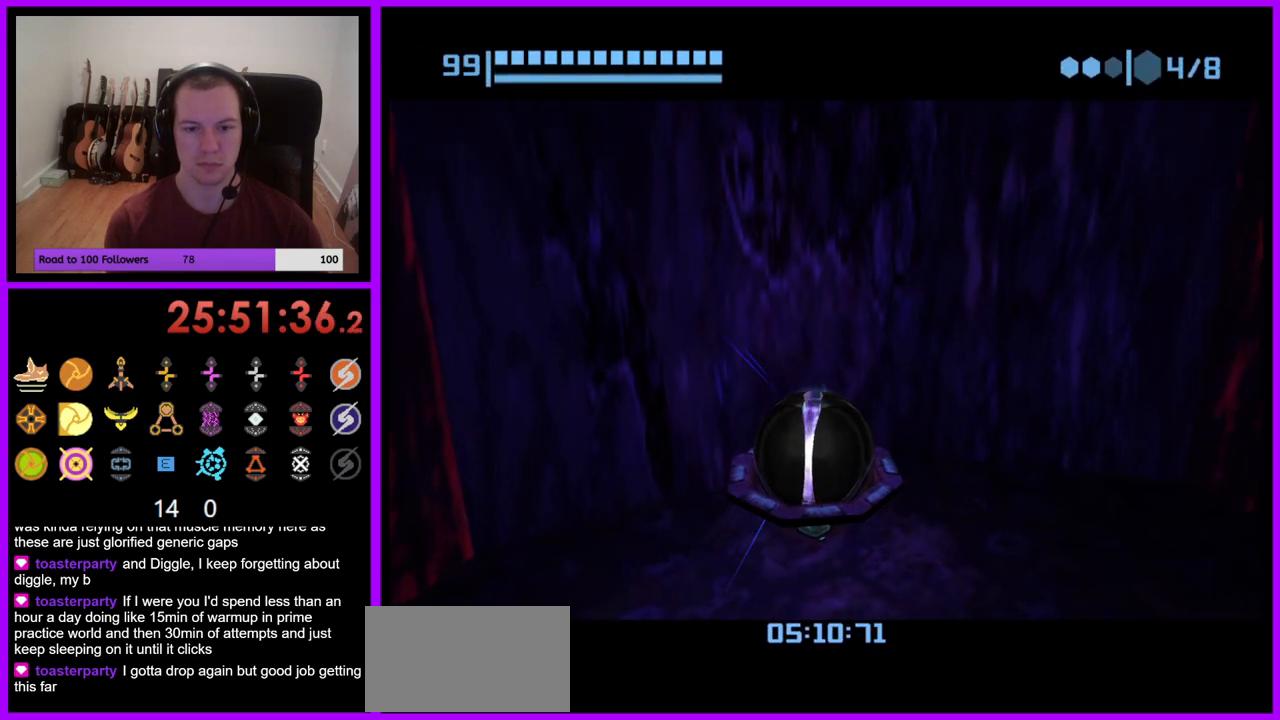
{"buttons": [], "left_stick": "center", "right_stick": "center", "events": []}
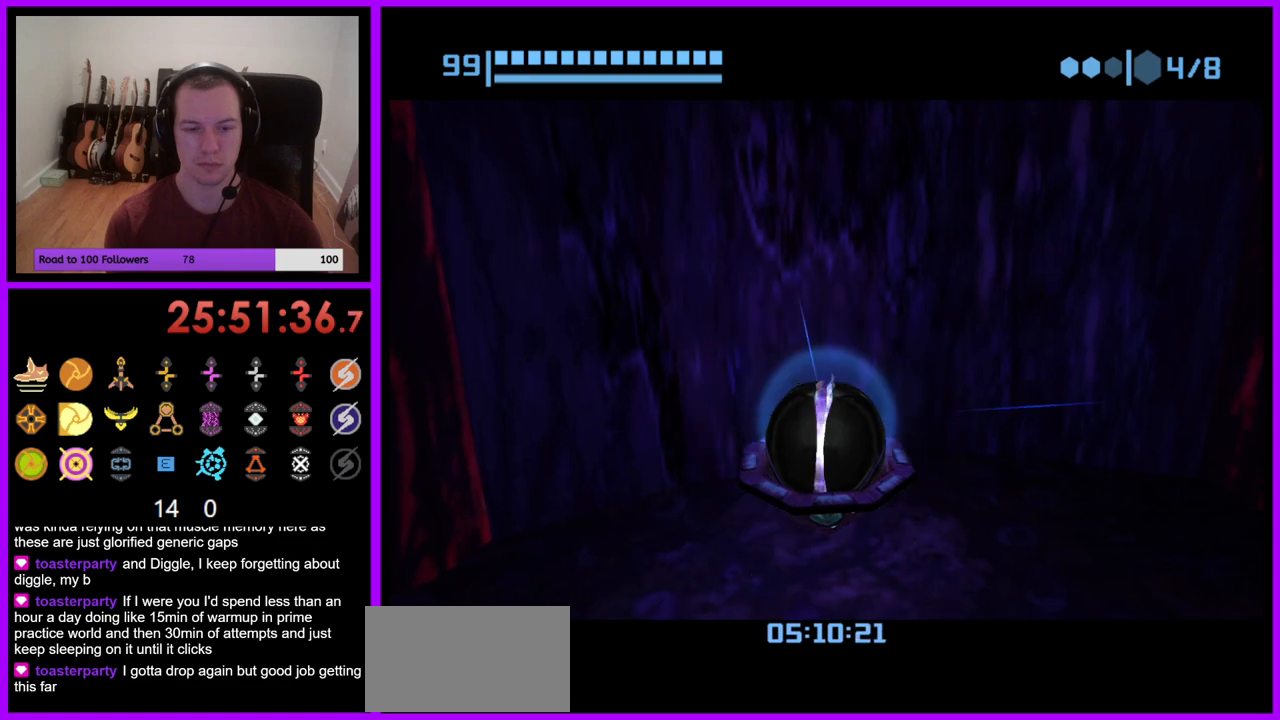
{"buttons": [], "left_stick": "center", "right_stick": "center", "events": []}
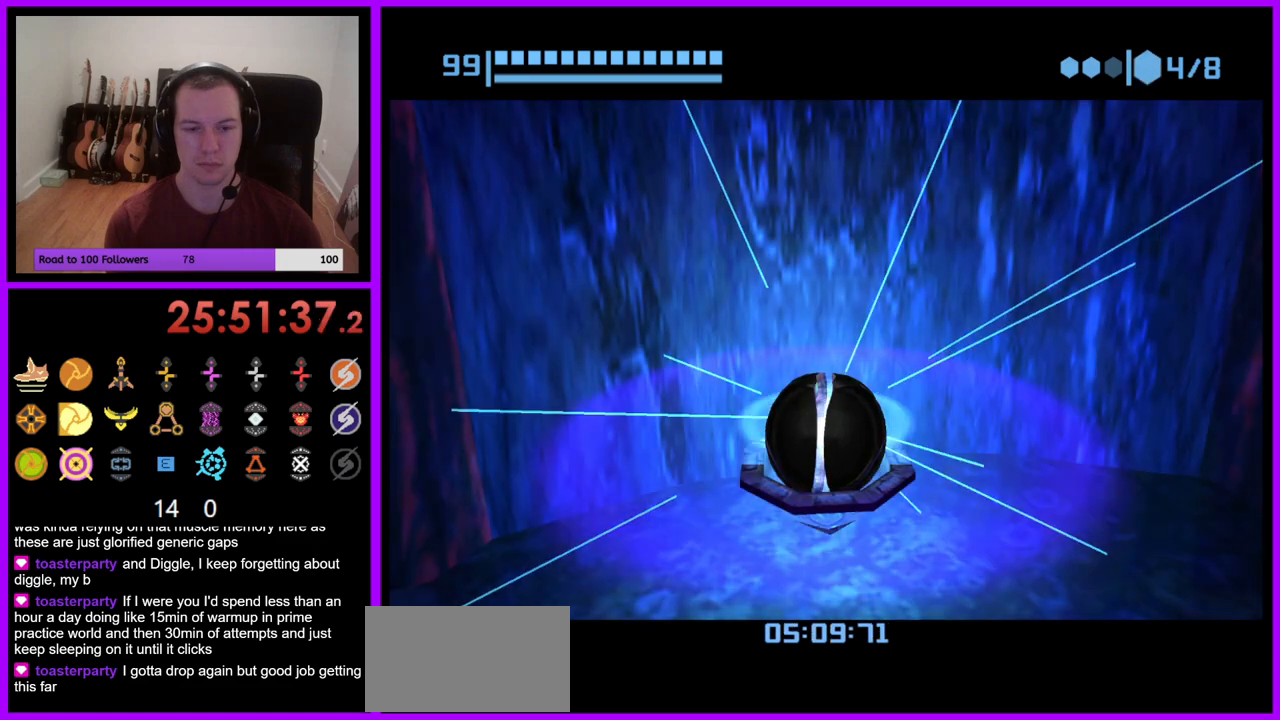
{"buttons": [], "left_stick": "center", "right_stick": "center", "events": []}
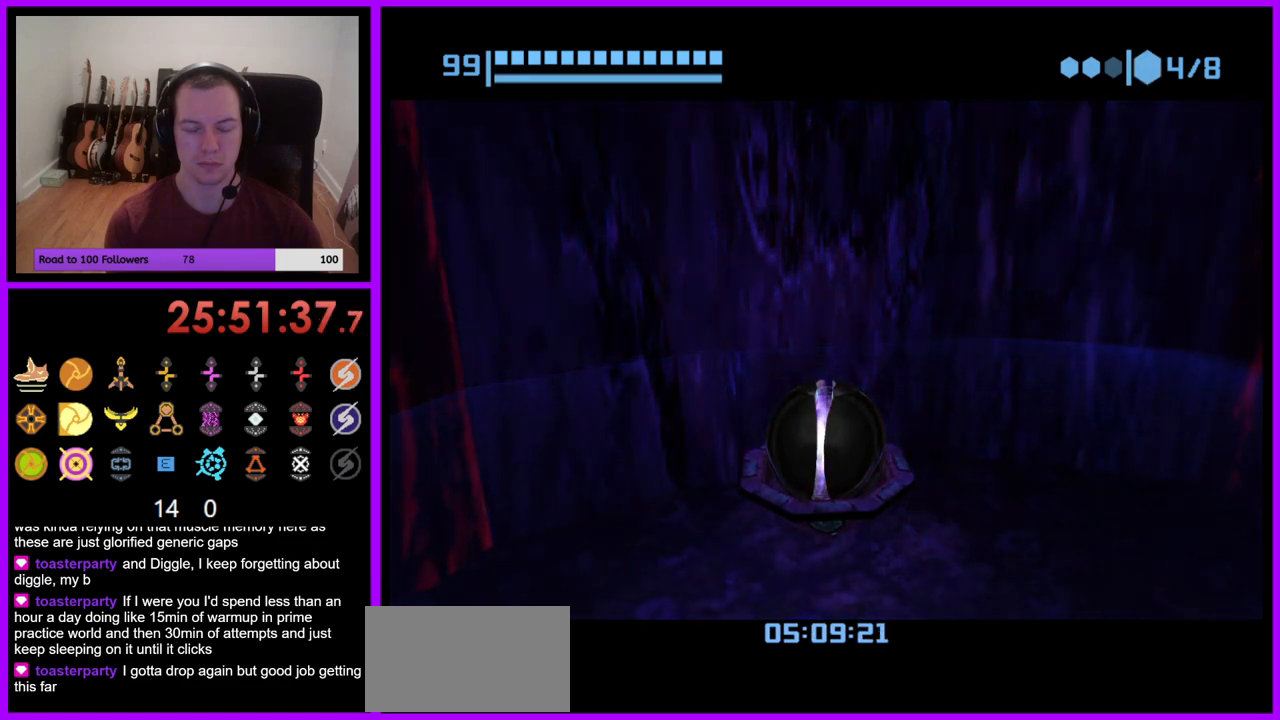
{"buttons": [], "left_stick": "center", "right_stick": "center", "events": []}
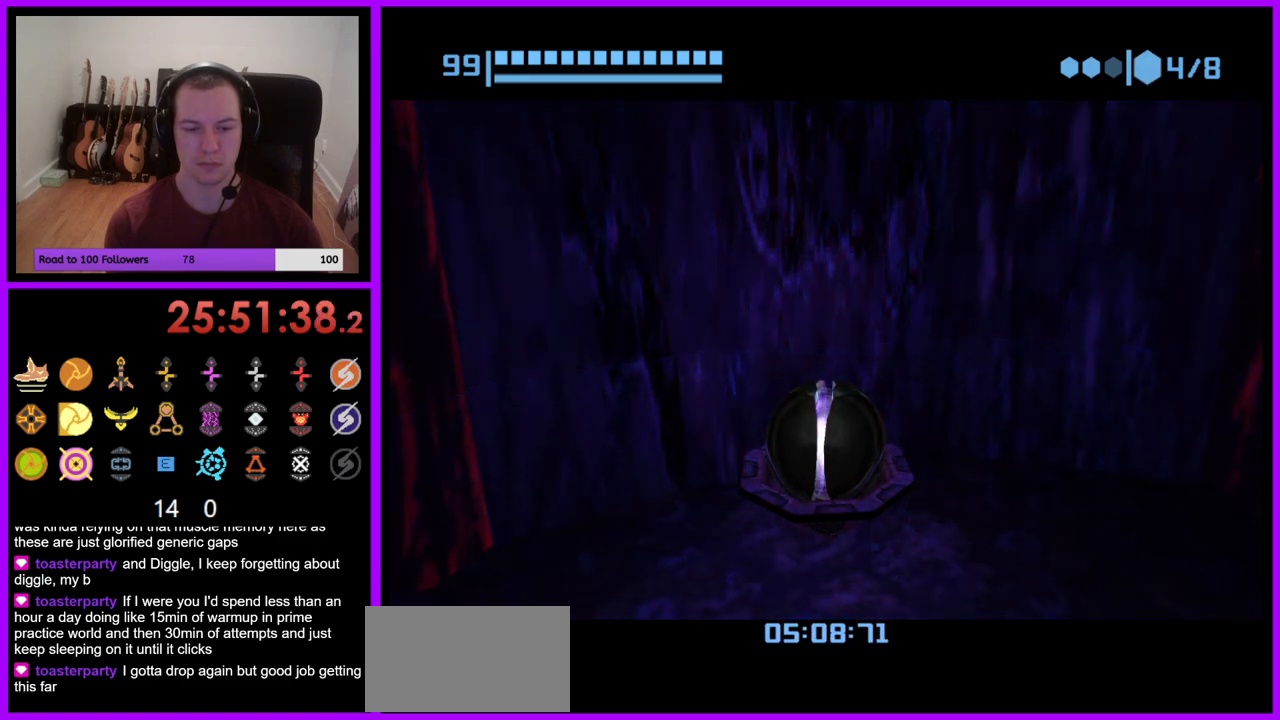
{"buttons": [], "left_stick": "down-right", "right_stick": "center", "events": [[117, "left_stick", "down-right"]]}
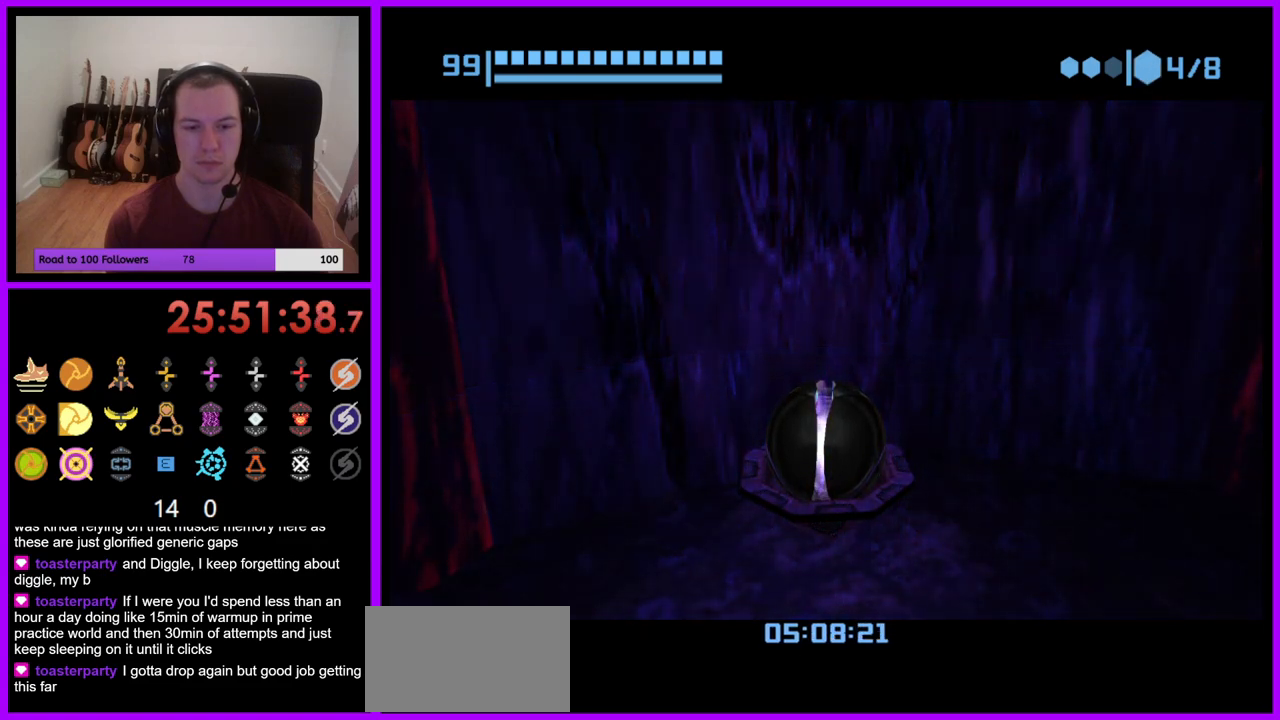
{"buttons": [], "left_stick": "down-right", "right_stick": "center", "events": []}
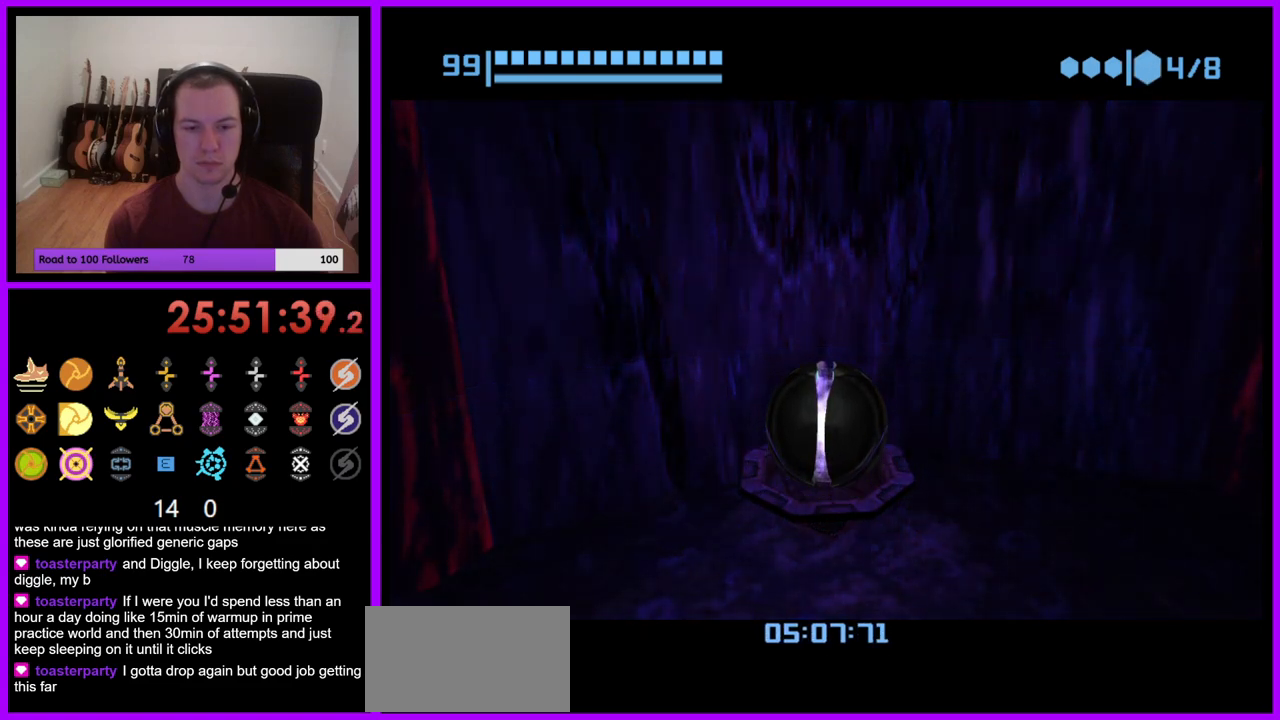
{"buttons": [], "left_stick": "down-right", "right_stick": "center", "events": []}
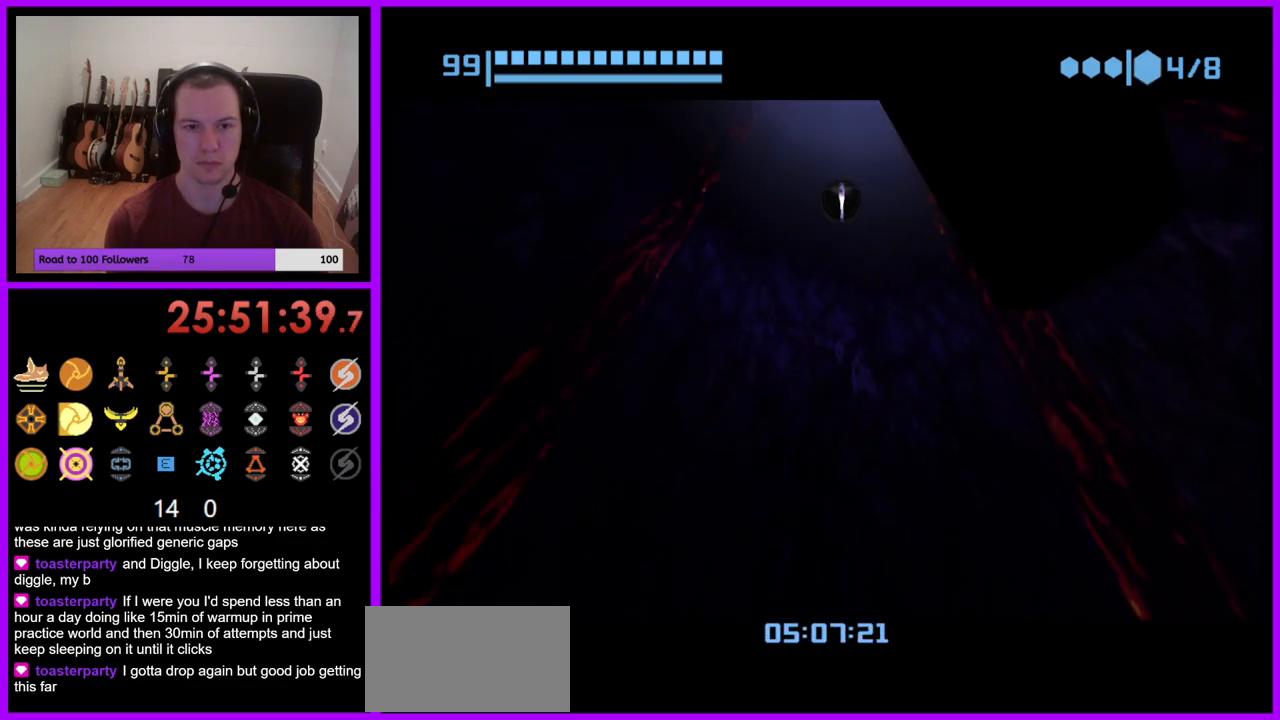
{"buttons": [], "left_stick": "center", "right_stick": "center", "events": [[333, "X", "down"], [417, "X", "up"], [483, "left_stick", "center"]]}
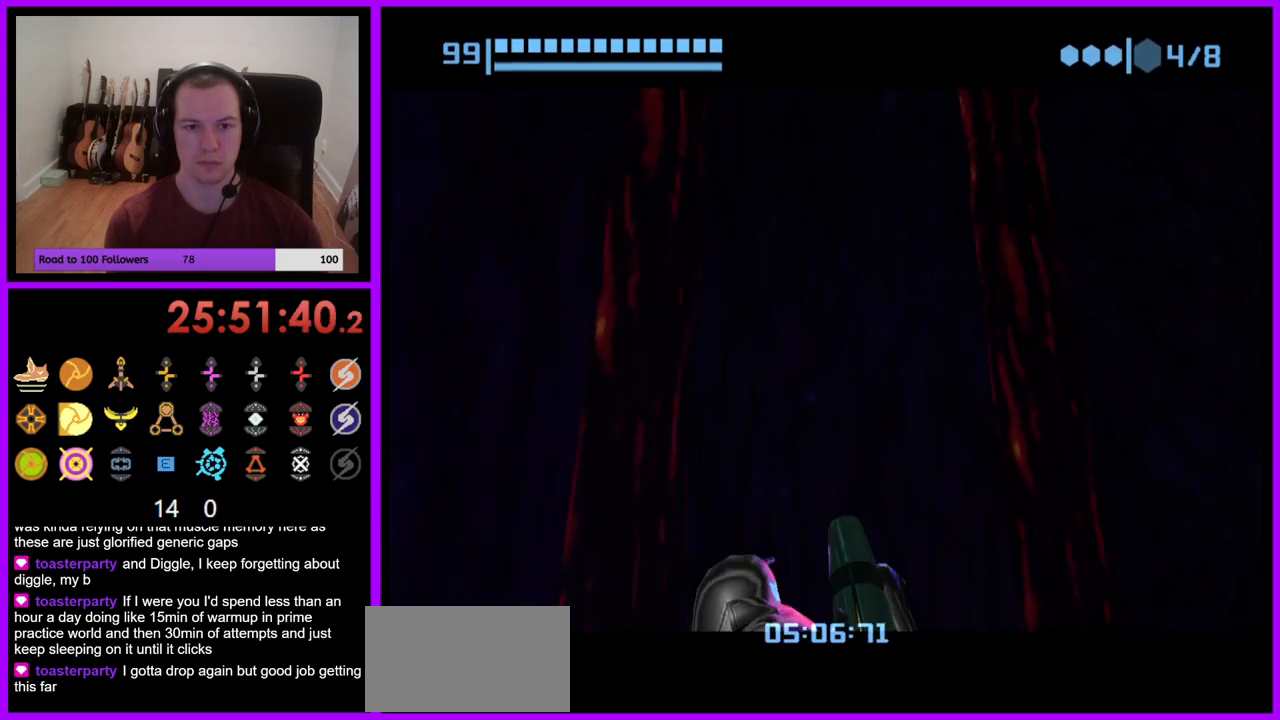
{"buttons": [], "left_stick": "center", "right_stick": "center", "events": []}
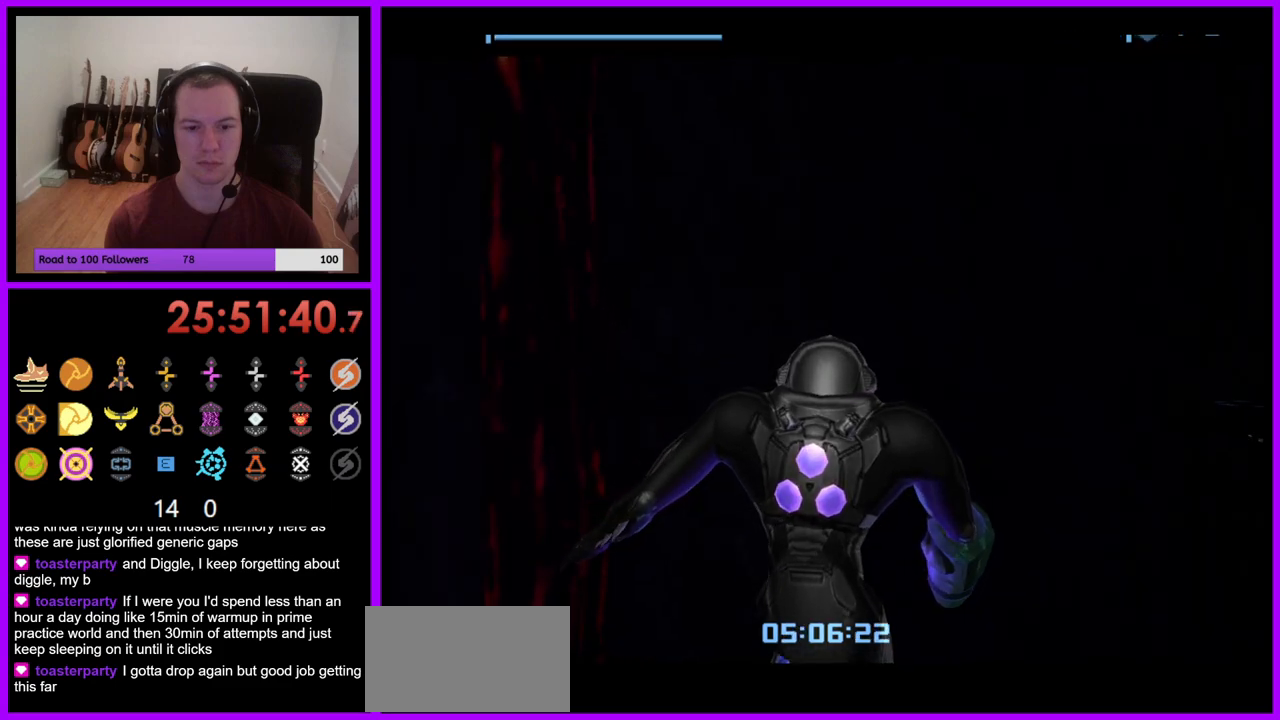
{"buttons": [], "left_stick": "right", "right_stick": "center", "events": [[383, "left_stick", "right"]]}
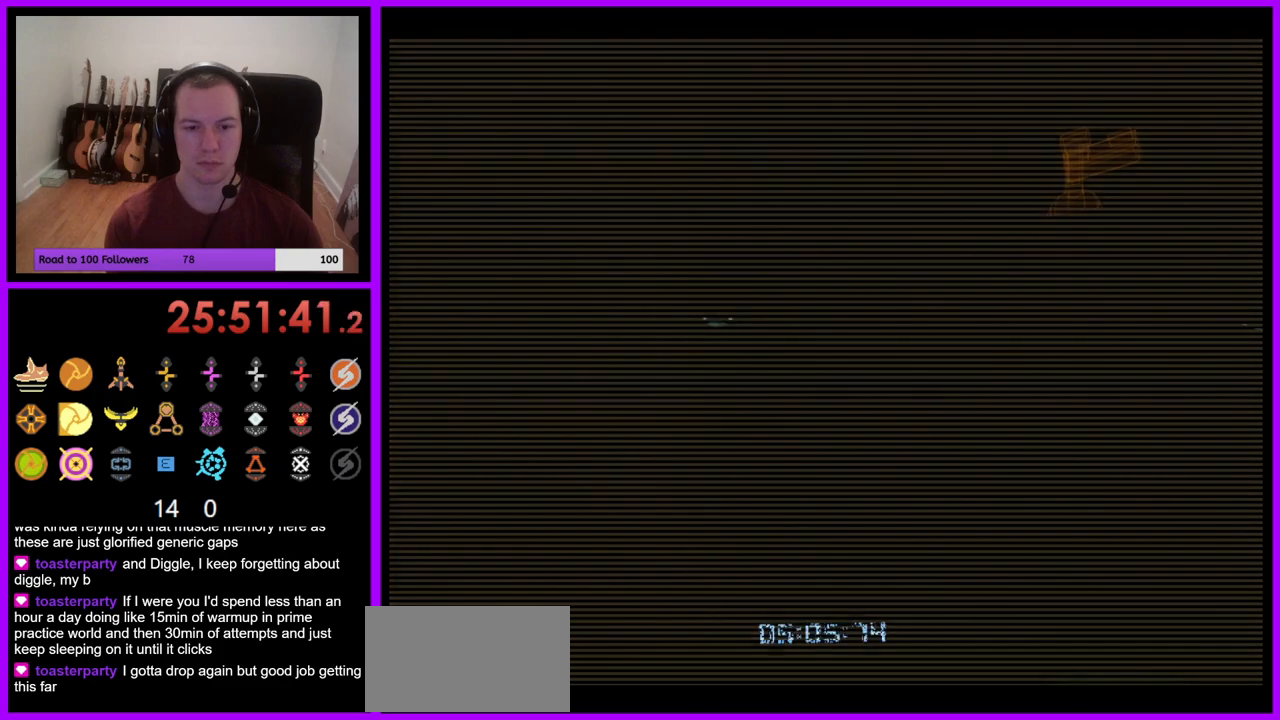
{"buttons": [], "left_stick": "center", "right_stick": "center", "events": [[467, "left_stick", "center"]]}
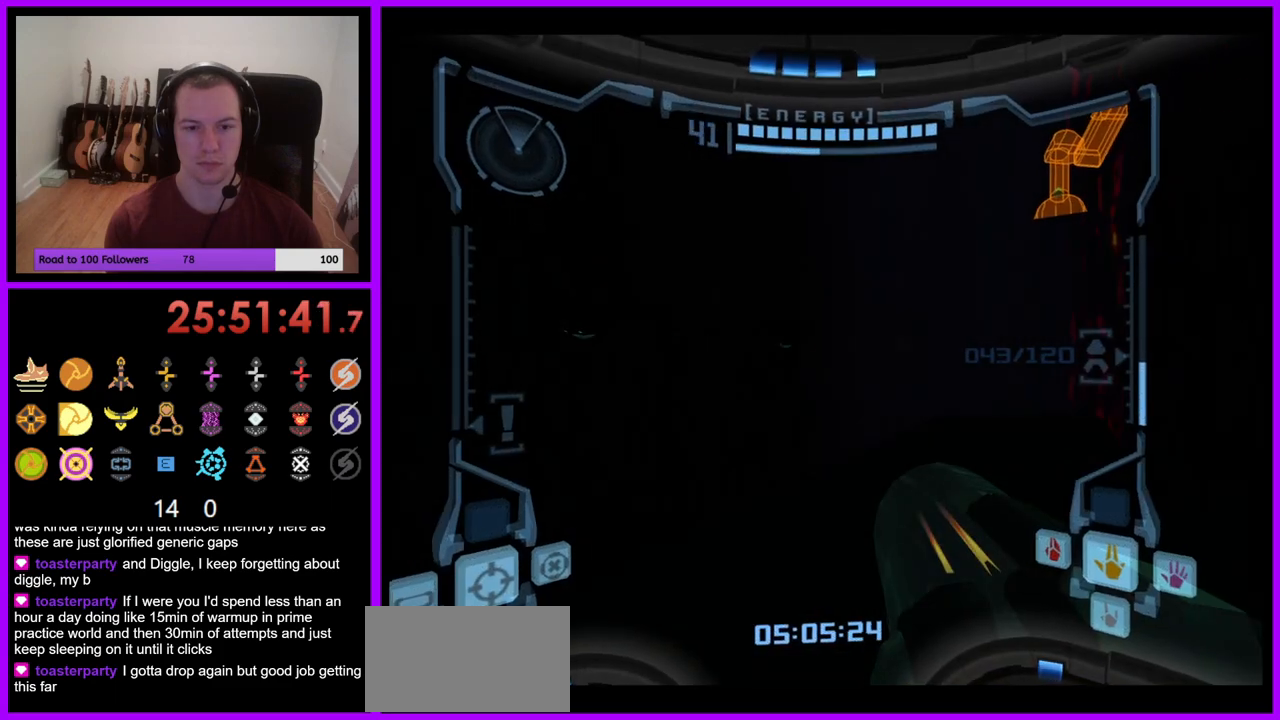
{"buttons": ["A", "L1"], "left_stick": "up", "right_stick": "center", "events": [[17, "A", "down"], [100, "A", "up"], [200, "A", "down"], [367, "left_stick", "up"], [483, "L1", "down"]]}
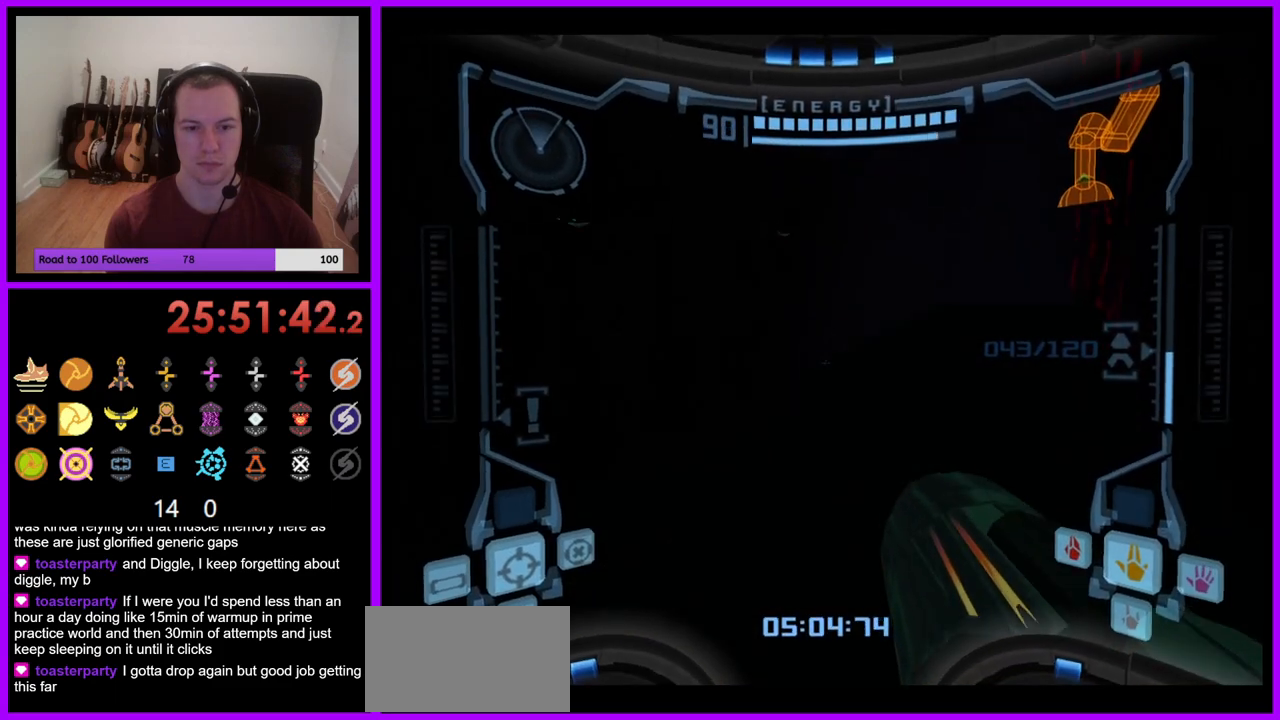
{"buttons": ["A", "L1"], "left_stick": "up-right", "right_stick": "center", "events": [[350, "left_stick", "up-right"]]}
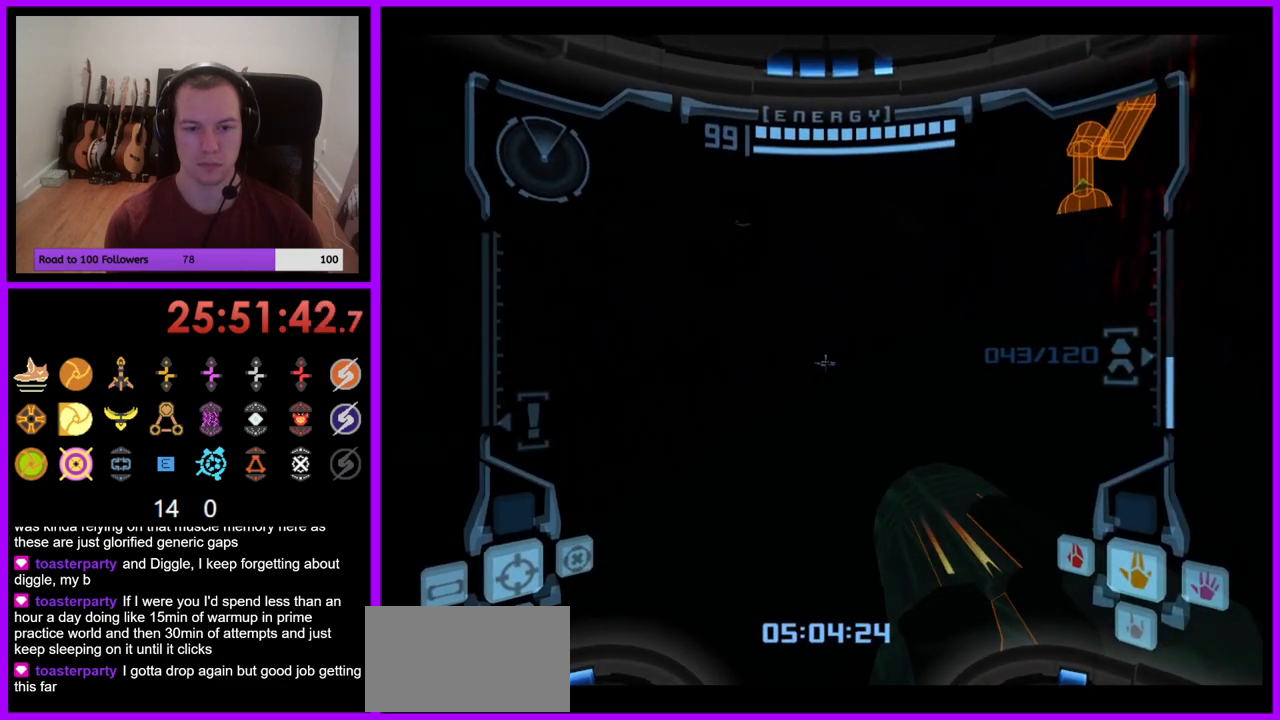
{"buttons": ["A", "L1"], "left_stick": "up", "right_stick": "center", "events": [[83, "A", "up"], [150, "A", "down"], [400, "left_stick", "up"]]}
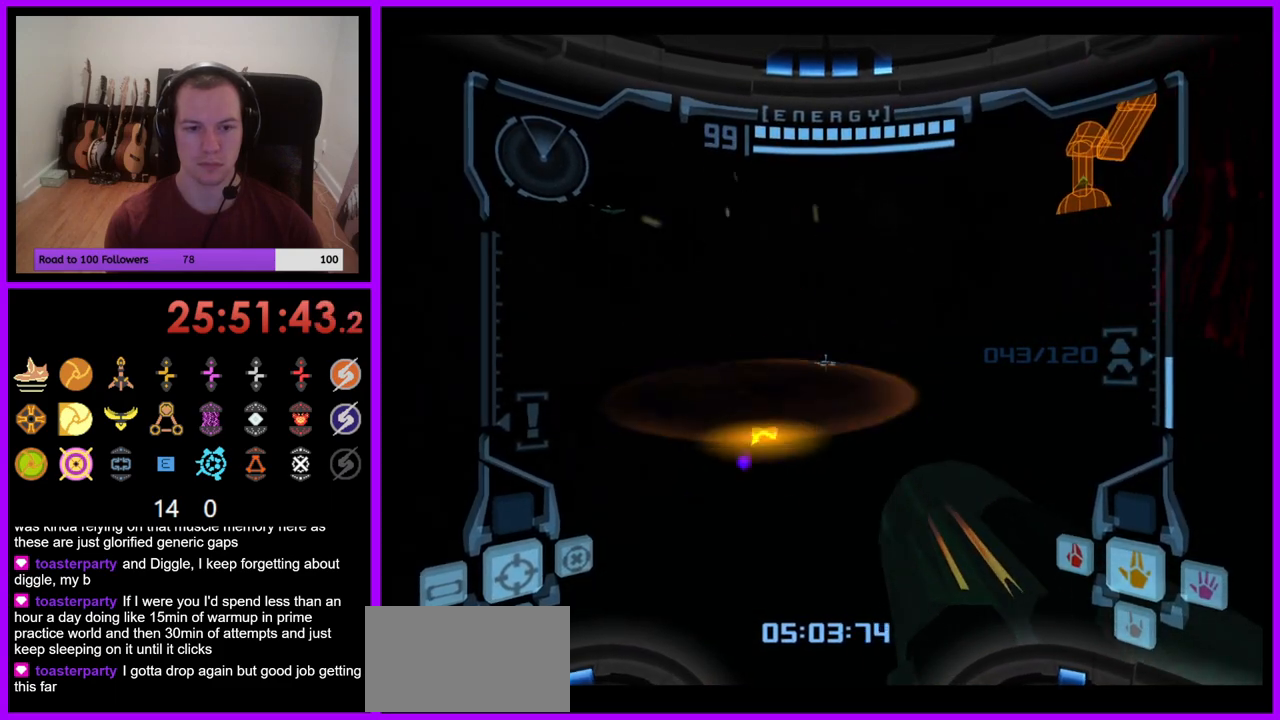
{"buttons": ["A", "L1"], "left_stick": "up-left", "right_stick": "center", "events": [[100, "B", "down"], [150, "left_stick", "up-left"], [250, "B", "up"]]}
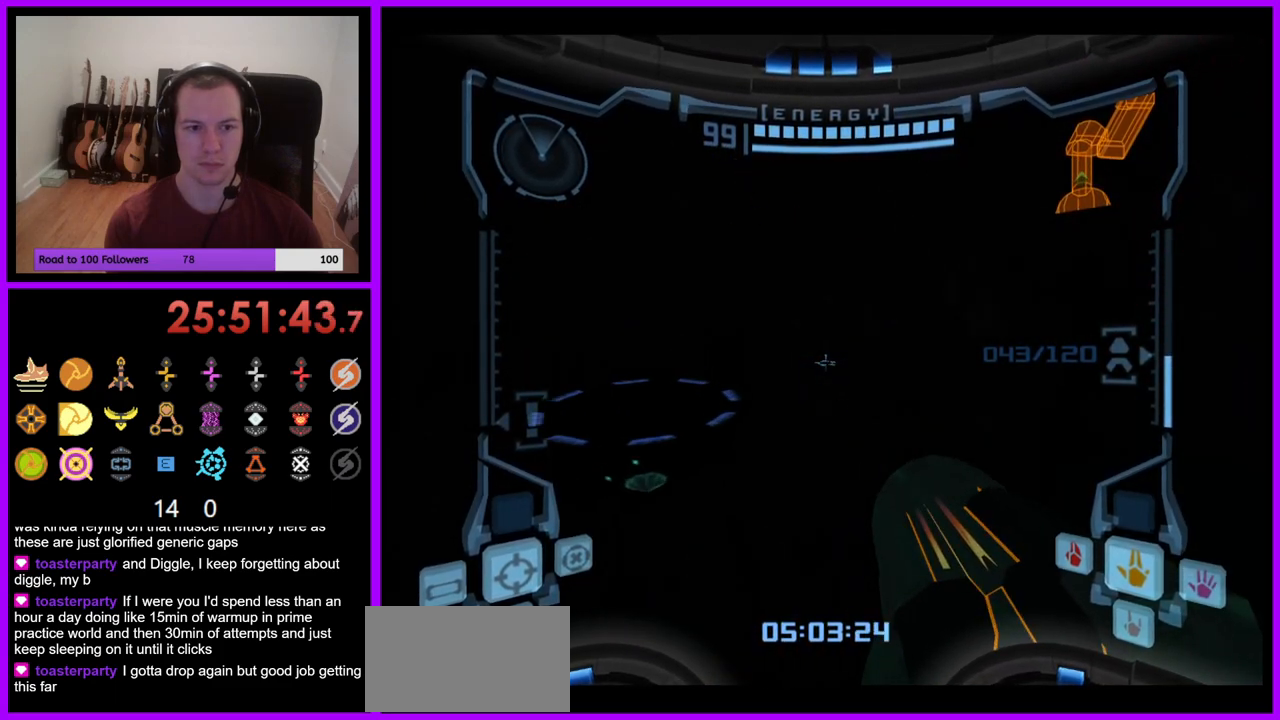
{"buttons": ["A", "B", "L1"], "left_stick": "center", "right_stick": "center", "events": [[350, "left_stick", "center"], [450, "B", "down"]]}
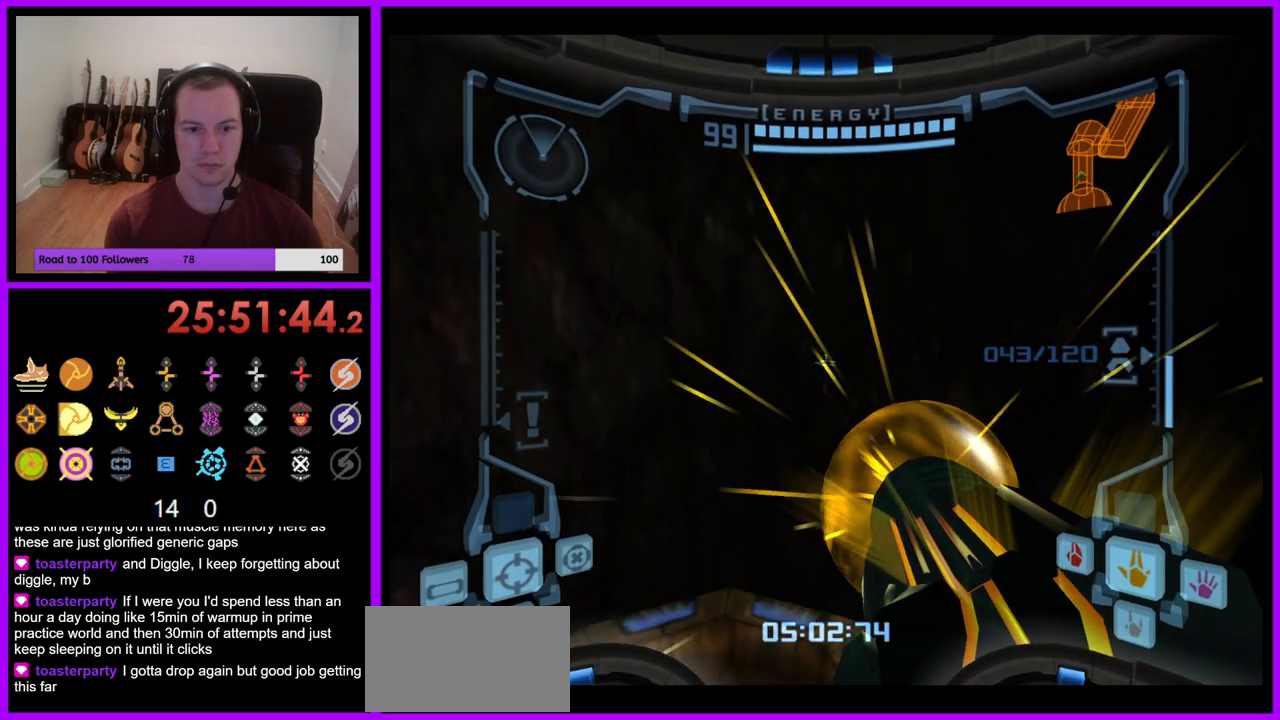
{"buttons": ["A", "L1"], "left_stick": "center", "right_stick": "center", "events": [[100, "B", "up"], [217, "left_stick", "up-left"], [383, "left_stick", "center"]]}
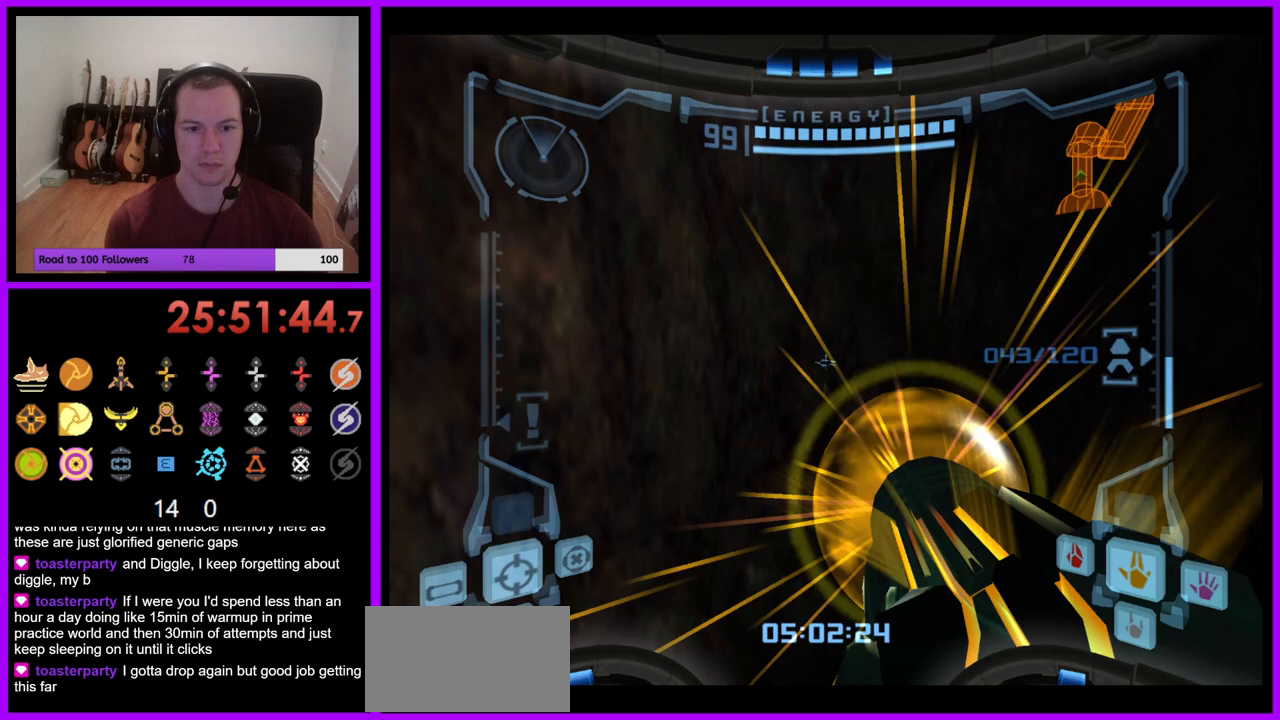
{"buttons": ["X", "L1"], "left_stick": "center", "right_stick": "center", "events": [[67, "left_stick", "up"], [133, "left_stick", "center"], [150, "A", "up"], [267, "left_stick", "up-left"], [350, "left_stick", "center"], [500, "X", "down"]]}
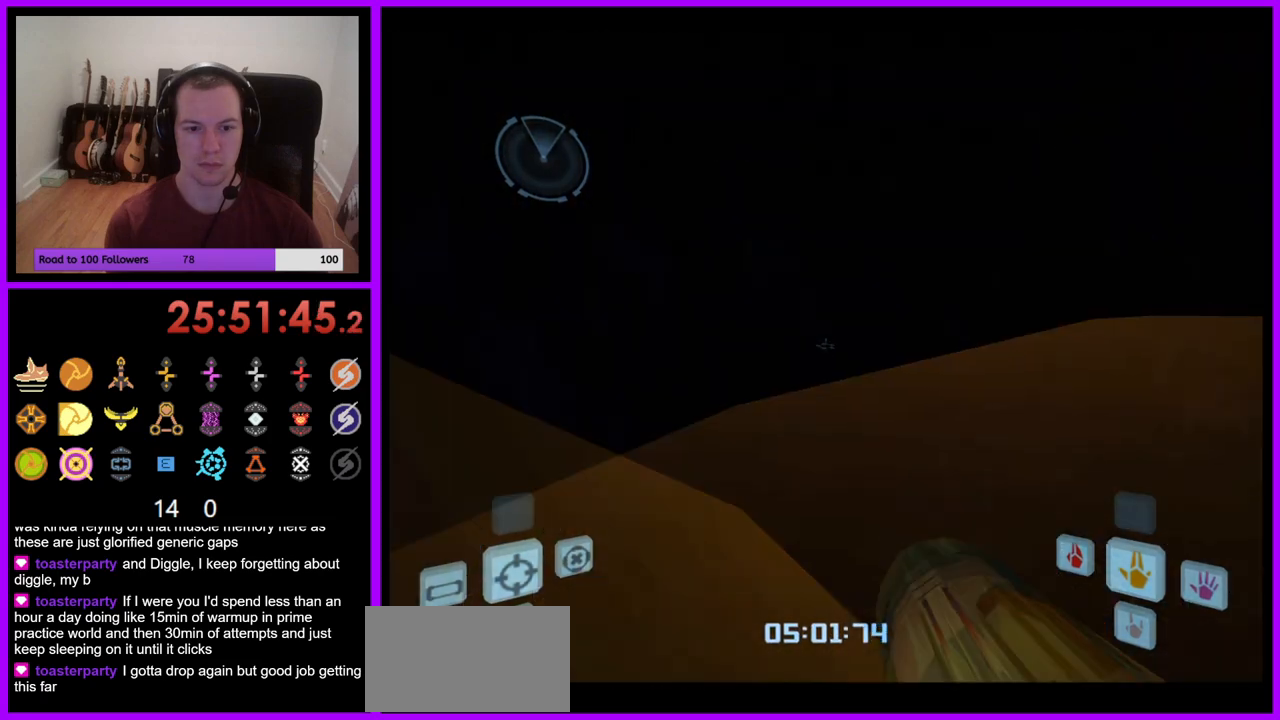
{"buttons": ["L1"], "left_stick": "center", "right_stick": "center", "events": [[67, "X", "up"]]}
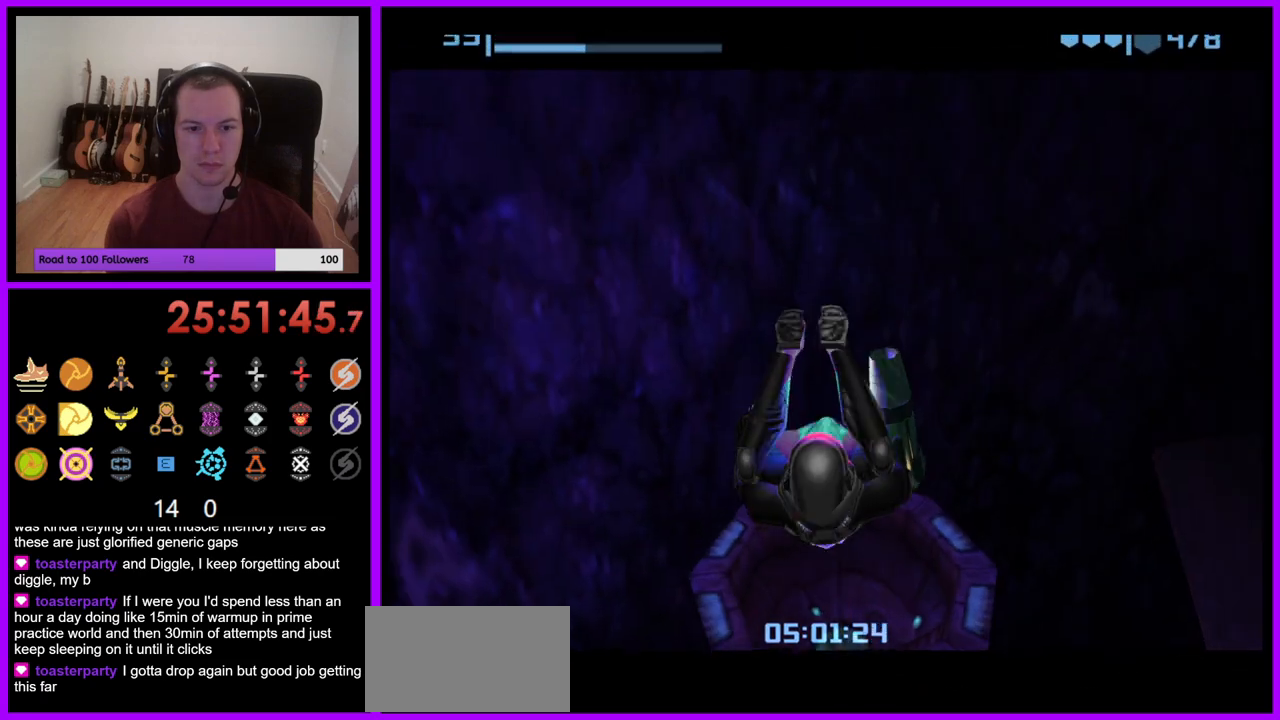
{"buttons": [], "left_stick": "center", "right_stick": "center", "events": [[417, "L1", "up"]]}
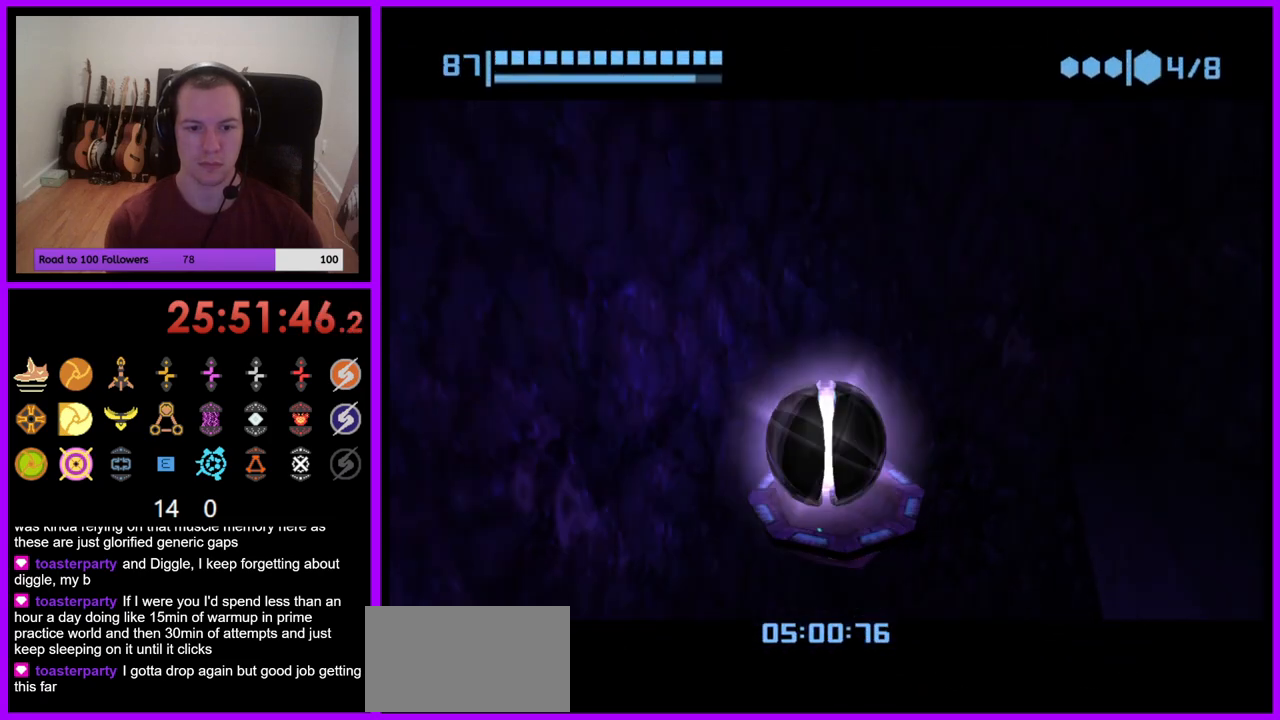
{"buttons": [], "left_stick": "center", "right_stick": "center", "events": [[167, "A", "down"], [283, "A", "up"]]}
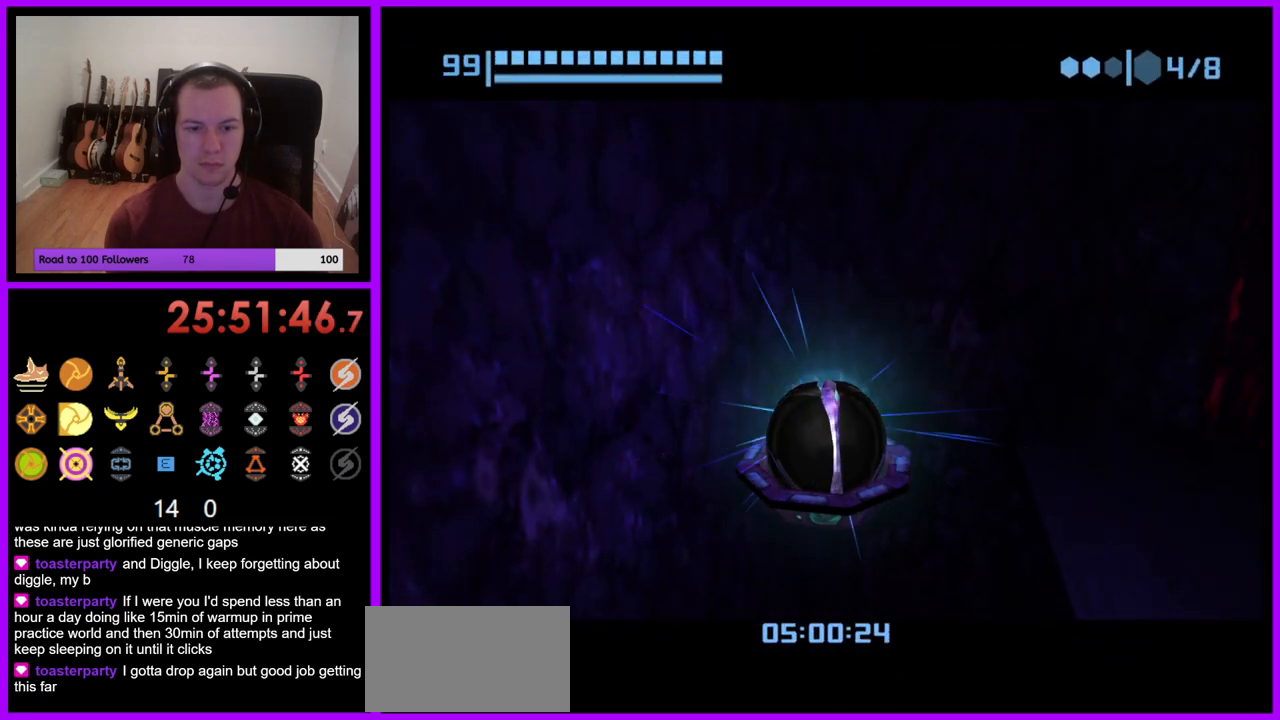
{"buttons": [], "left_stick": "center", "right_stick": "center", "events": []}
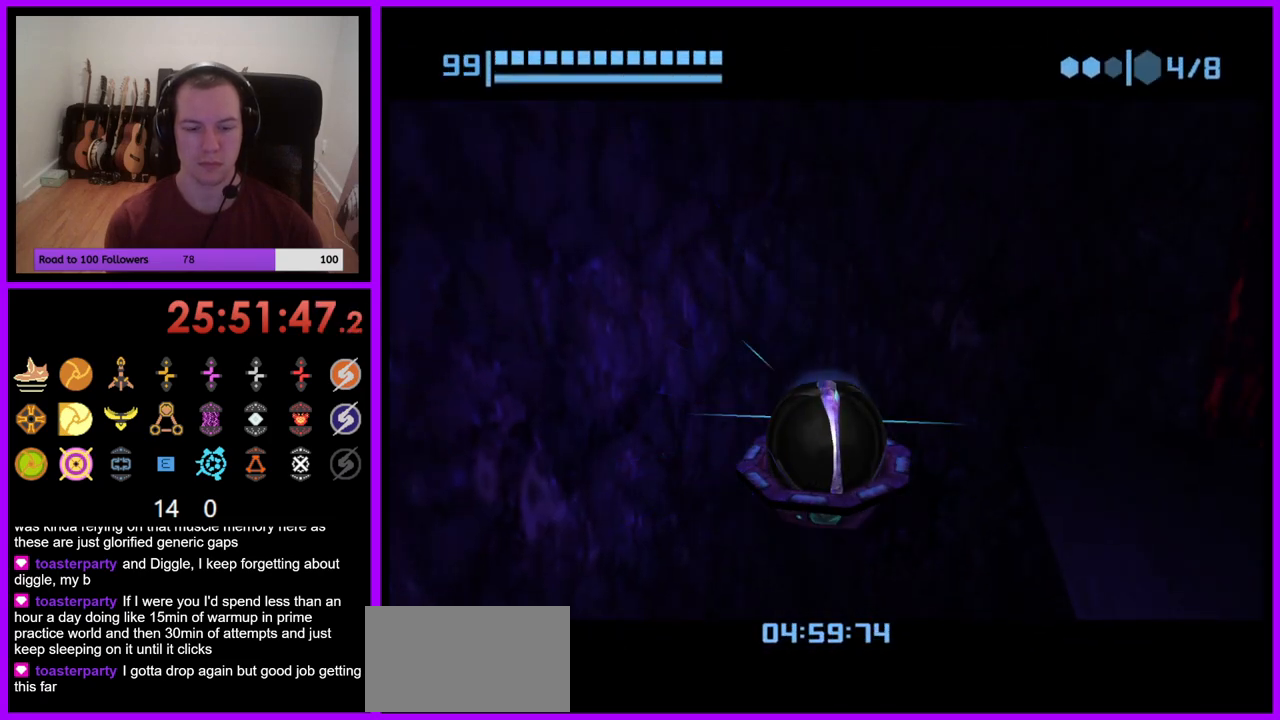
{"buttons": [], "left_stick": "right", "right_stick": "center", "events": [[67, "left_stick", "right"]]}
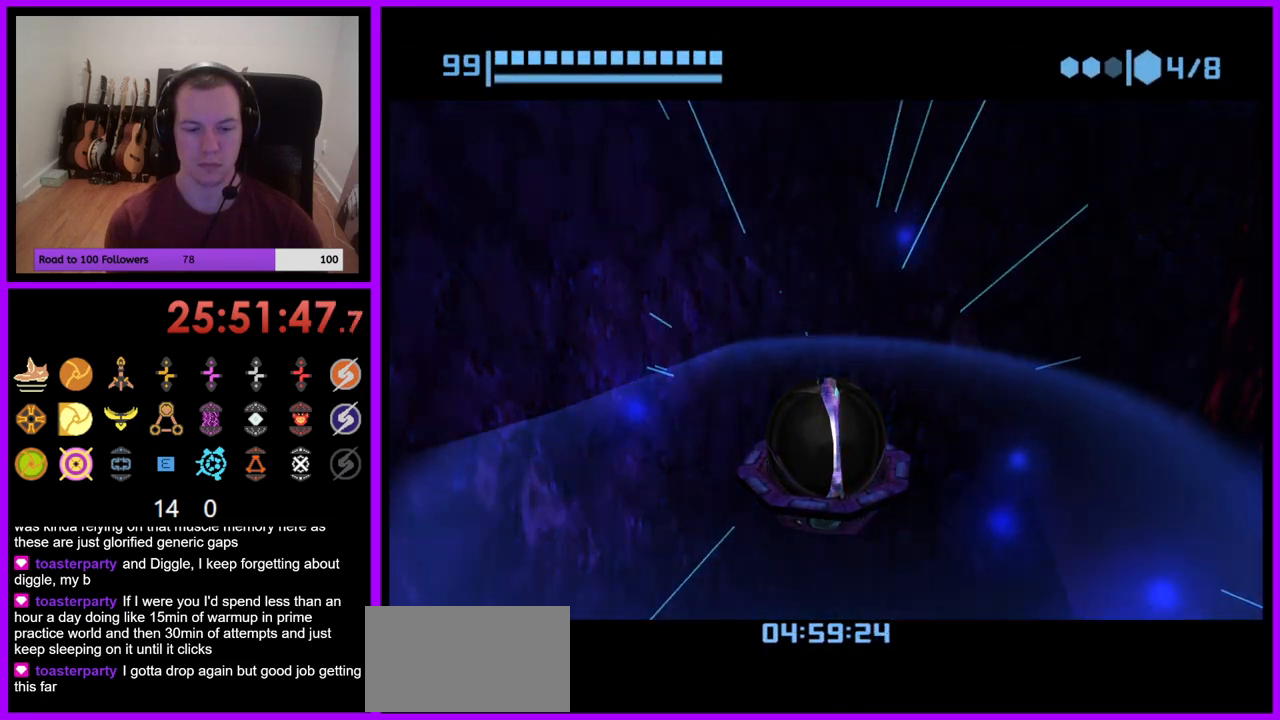
{"buttons": [], "left_stick": "right", "right_stick": "center", "events": []}